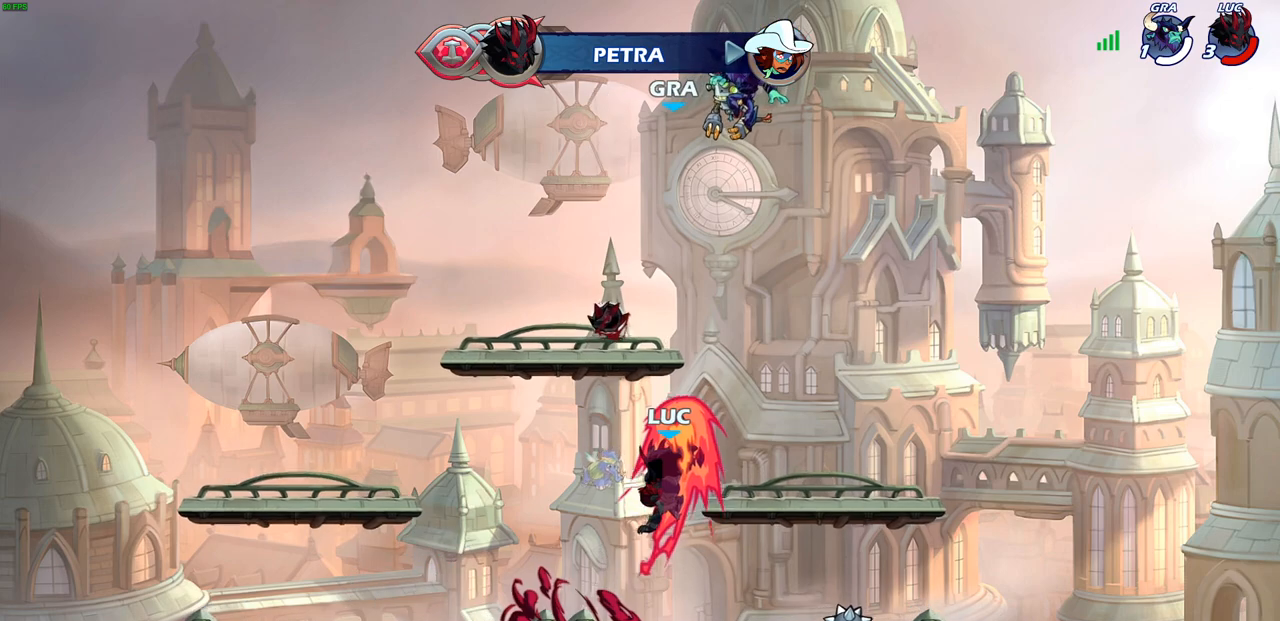
Gameplay with a controller (PlayStation layout); each line is a JSON object with the inputs held at the frame after it. "events" lists button and stick changes between this image and that frame as [ms after this image, input, new state], when the widget could be followed in between.
{"buttons": [], "left_stick": "center", "right_stick": "center", "events": []}
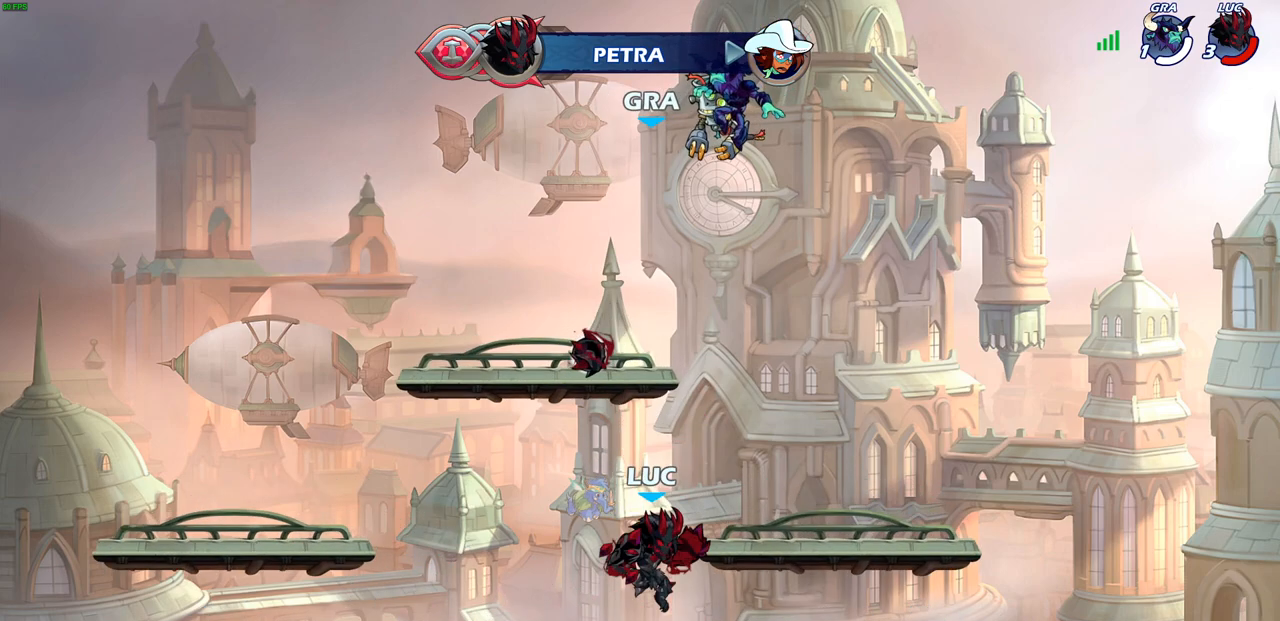
{"buttons": [], "left_stick": "center", "right_stick": "center", "events": [[83, "left_stick", "left"], [267, "CIRCLE", "down"], [300, "left_stick", "center"], [350, "CIRCLE", "up"]]}
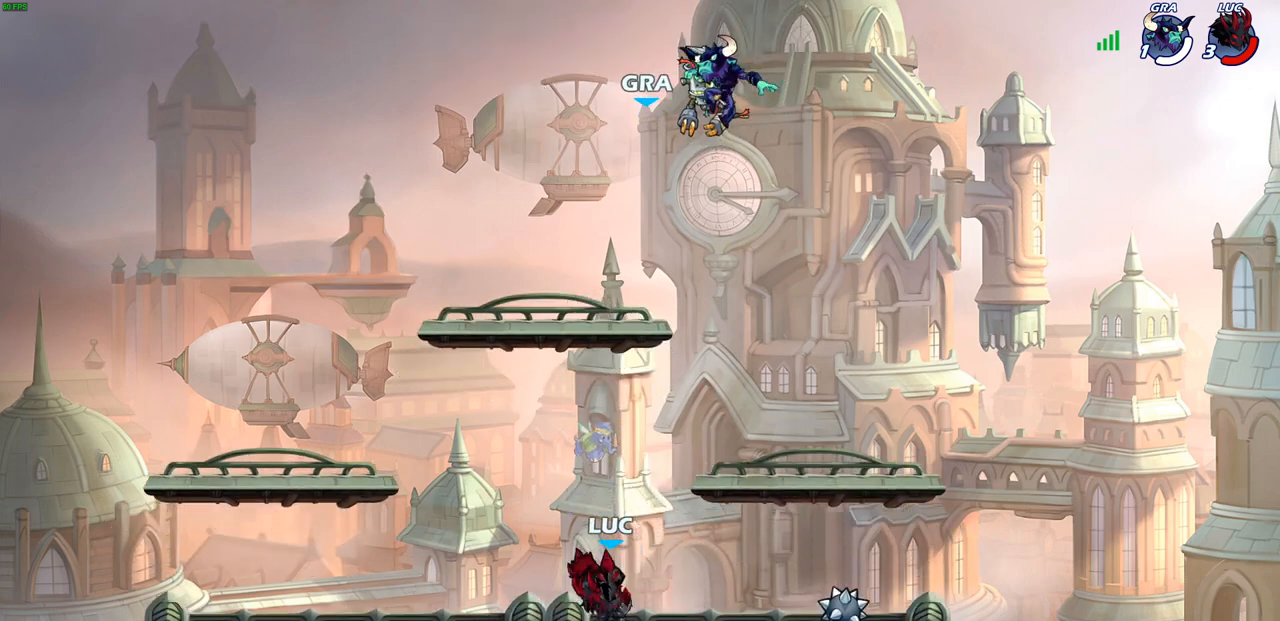
{"buttons": [], "left_stick": "center", "right_stick": "center", "events": []}
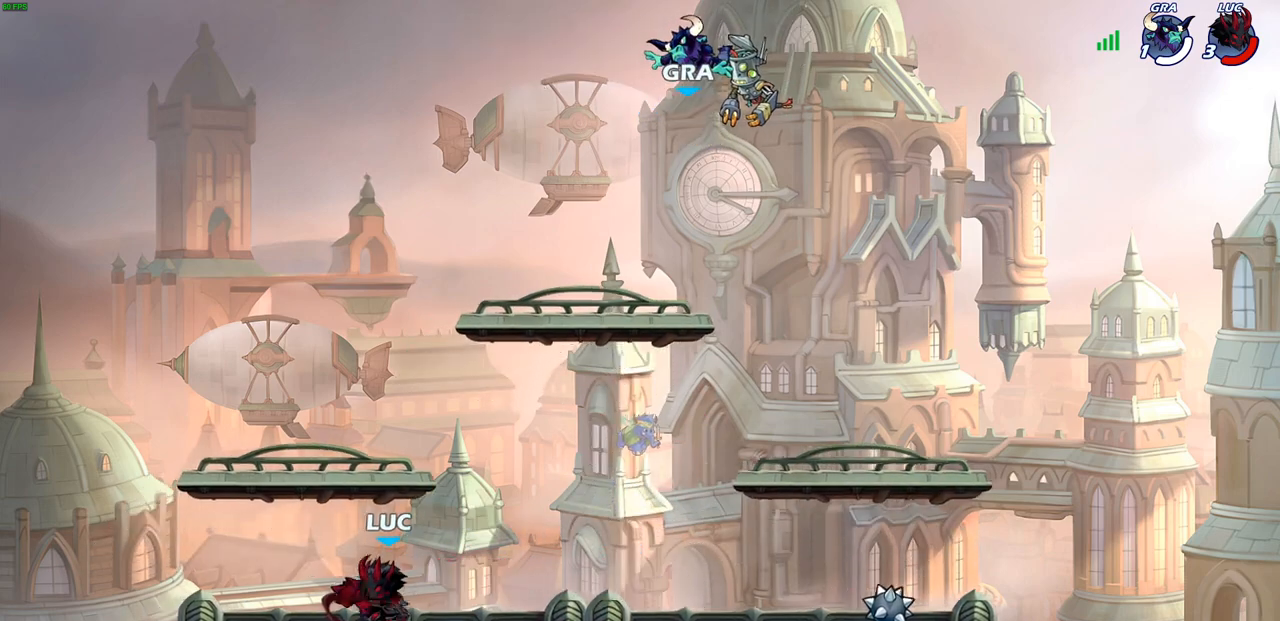
{"buttons": ["CROSS", "R2"], "left_stick": "right", "right_stick": "center", "events": [[183, "left_stick", "right"], [333, "R2", "down"], [350, "R1", "down"], [383, "CROSS", "down"], [500, "R1", "up"]]}
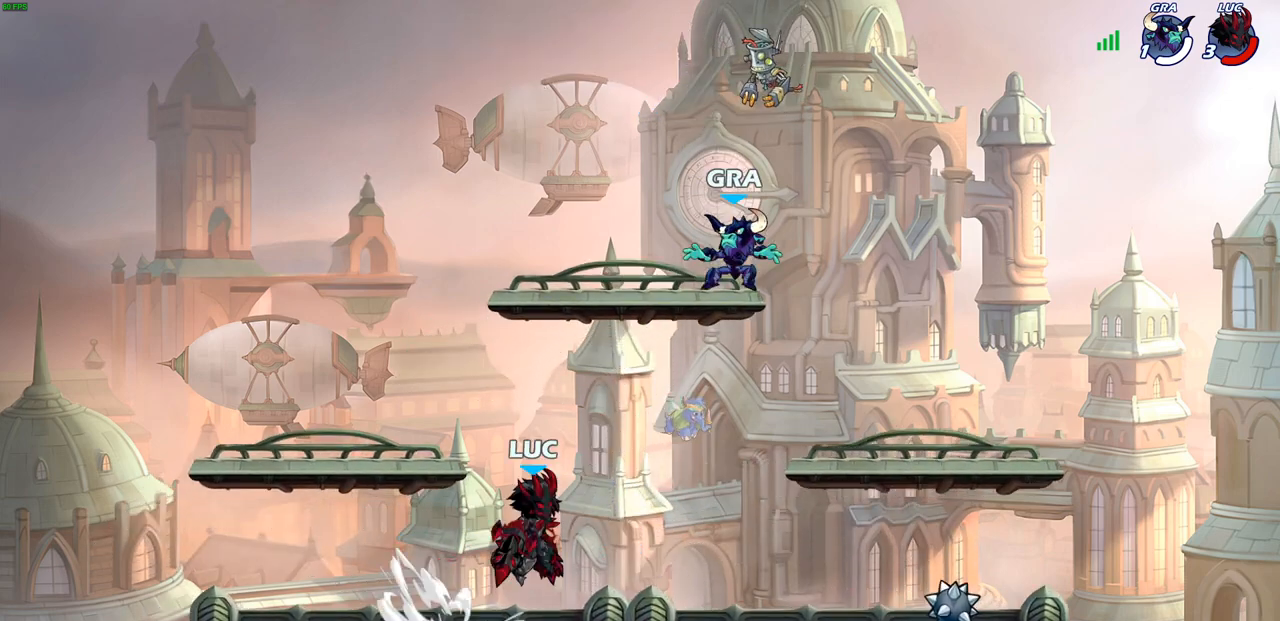
{"buttons": ["SQUARE"], "left_stick": "down-left", "right_stick": "center", "events": [[17, "CROSS", "up"], [17, "R2", "up"], [33, "left_stick", "down"], [83, "left_stick", "down-left"], [250, "left_stick", "left"], [333, "R2", "down"], [350, "CROSS", "down"], [400, "SQUARE", "down"], [417, "CROSS", "up"], [417, "right_stick", "down-left"], [433, "R2", "up"], [433, "left_stick", "down-left"], [483, "right_stick", "center"]]}
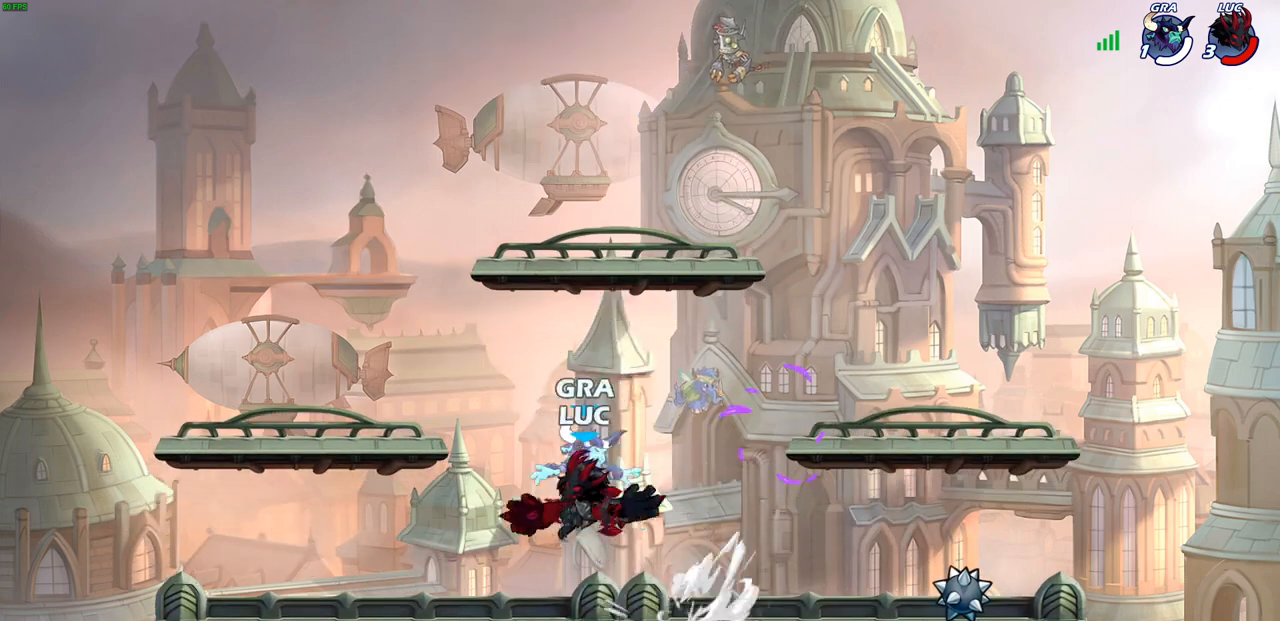
{"buttons": [], "left_stick": "right", "right_stick": "center", "events": [[17, "SQUARE", "up"], [300, "left_stick", "left"], [450, "left_stick", "right"]]}
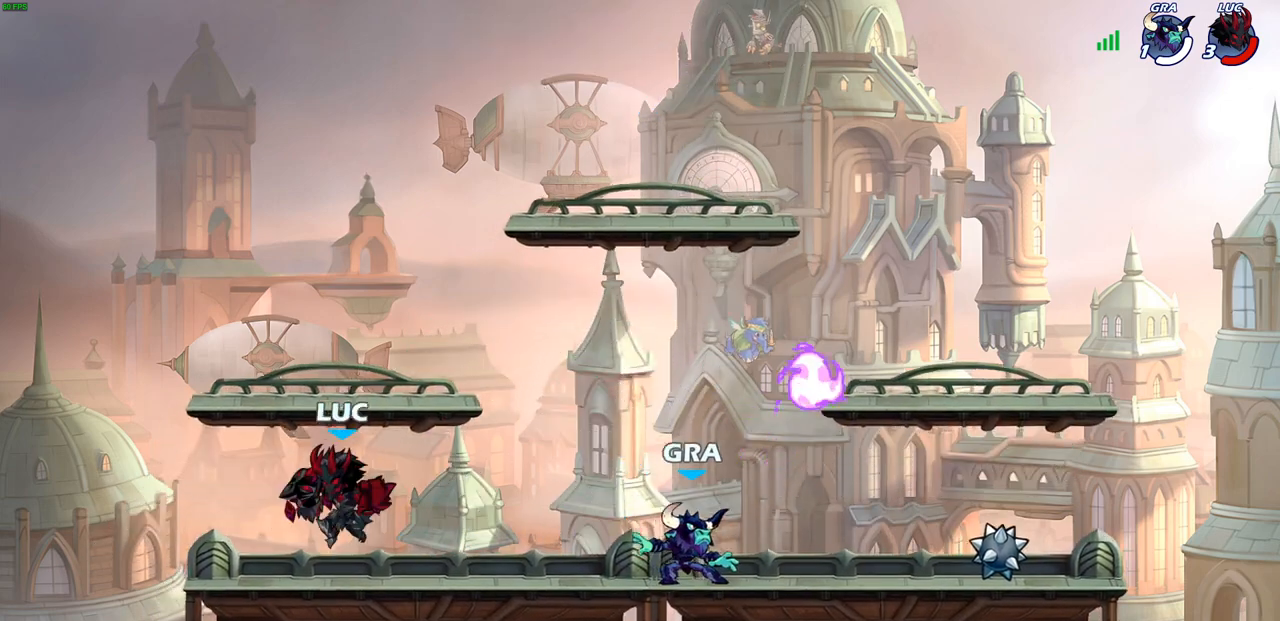
{"buttons": ["SQUARE"], "left_stick": "down", "right_stick": "center", "events": [[117, "R2", "down"], [283, "R2", "up"], [367, "left_stick", "down-right"], [500, "SQUARE", "down"], [500, "left_stick", "down"]]}
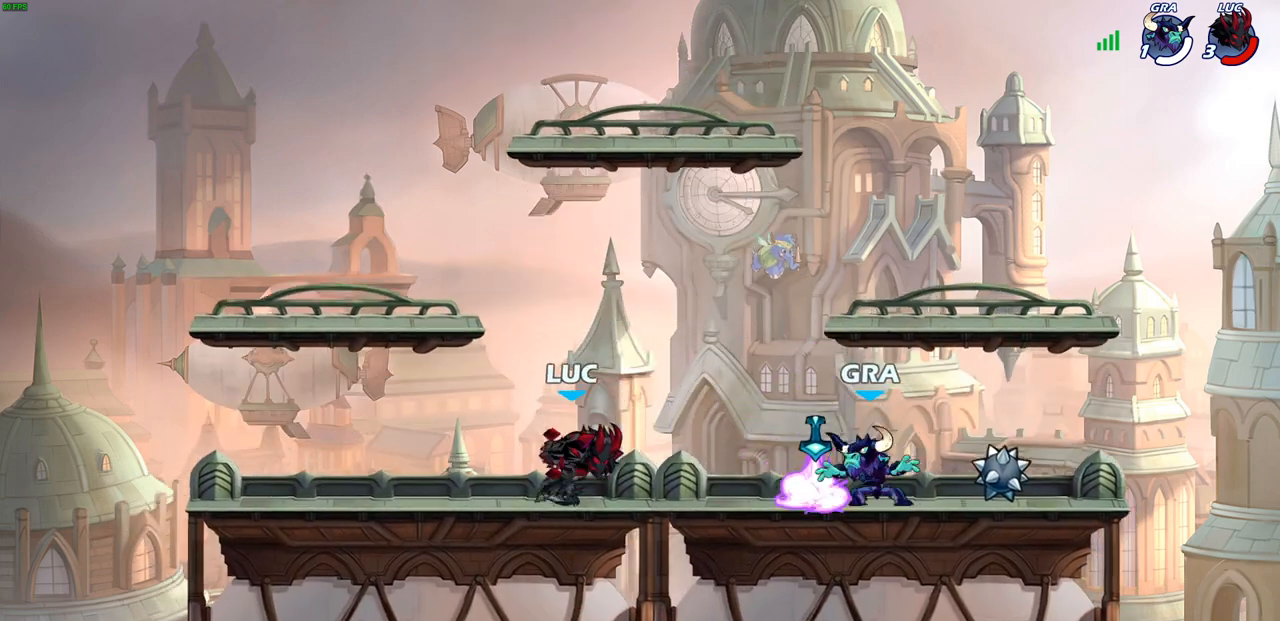
{"buttons": [], "left_stick": "center", "right_stick": "center", "events": [[83, "SQUARE", "up"], [133, "left_stick", "center"]]}
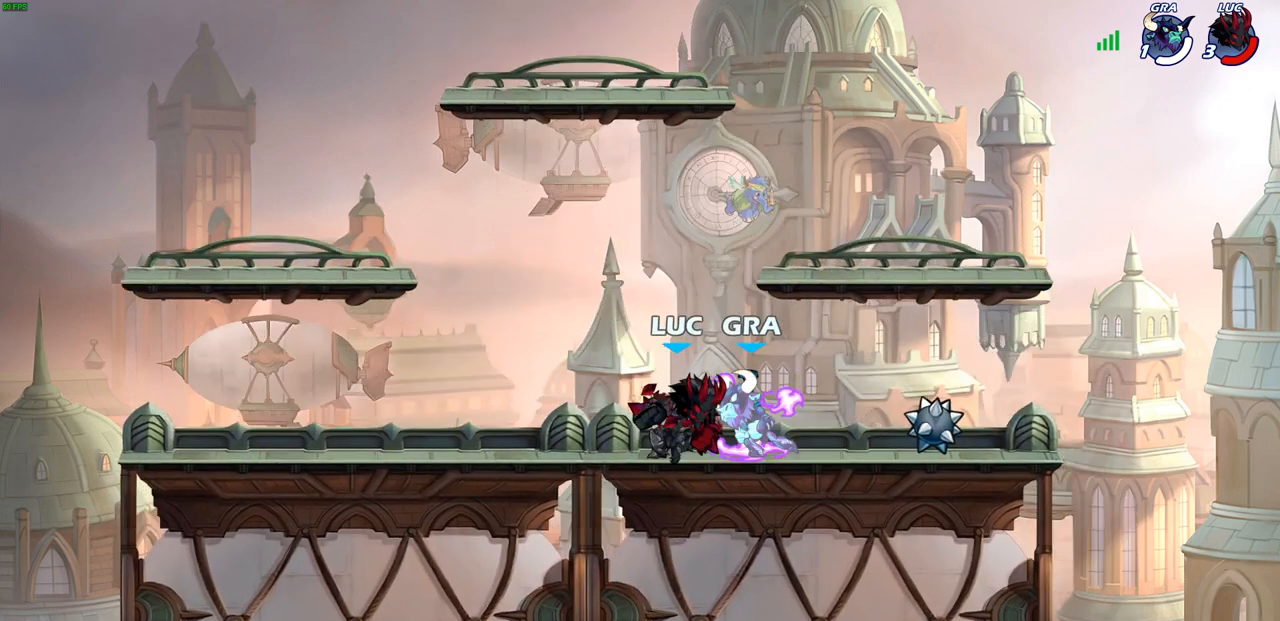
{"buttons": [], "left_stick": "center", "right_stick": "center", "events": [[17, "SQUARE", "down"], [100, "SQUARE", "up"], [183, "SQUARE", "down"], [267, "SQUARE", "up"], [350, "SQUARE", "down"], [433, "SQUARE", "up"]]}
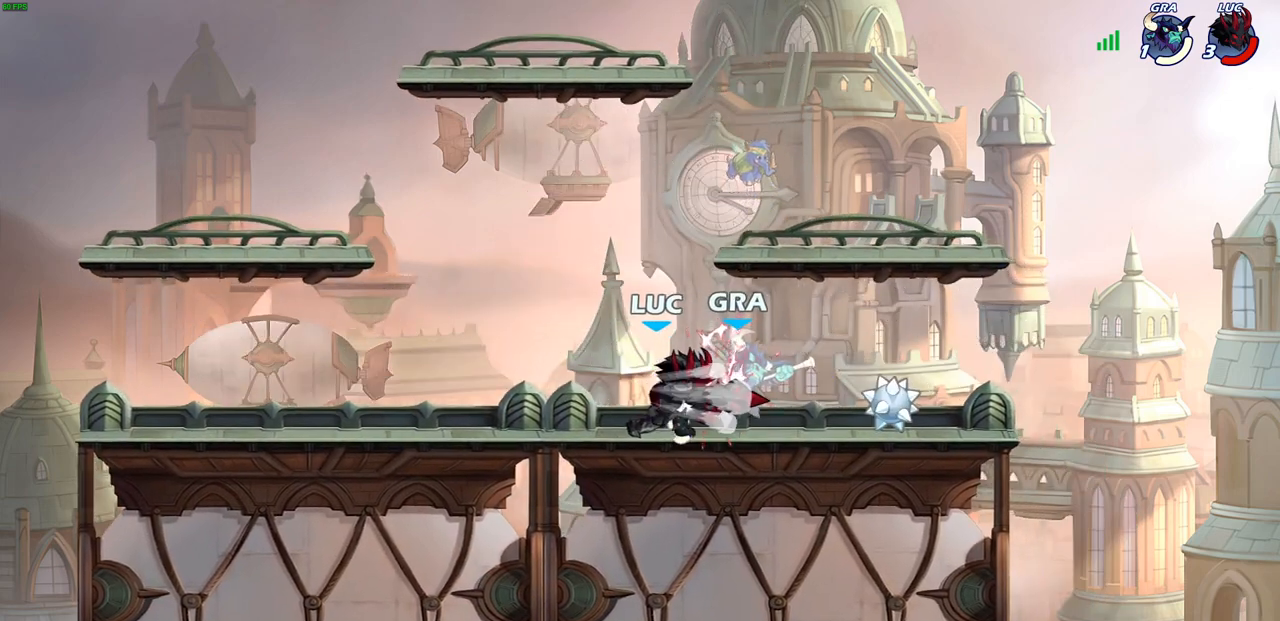
{"buttons": [], "left_stick": "center", "right_stick": "center", "events": [[33, "SQUARE", "down"], [117, "SQUARE", "up"], [217, "SQUARE", "down"], [333, "SQUARE", "up"]]}
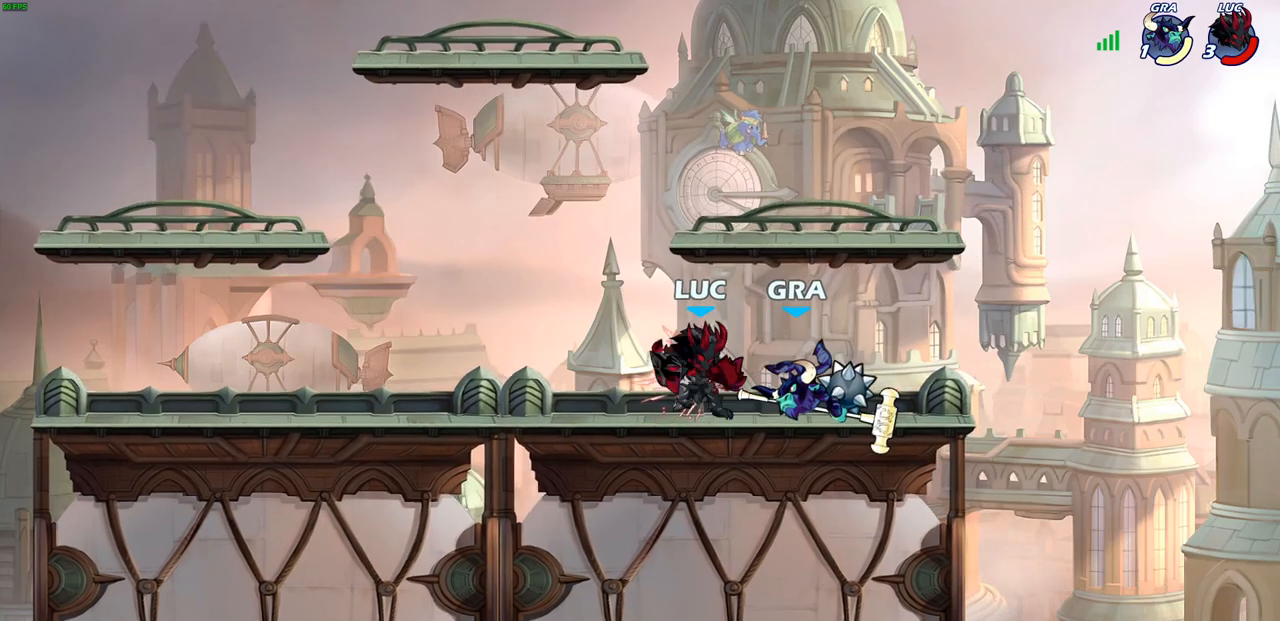
{"buttons": ["SQUARE"], "left_stick": "right", "right_stick": "center", "events": [[417, "left_stick", "right"], [467, "SQUARE", "down"]]}
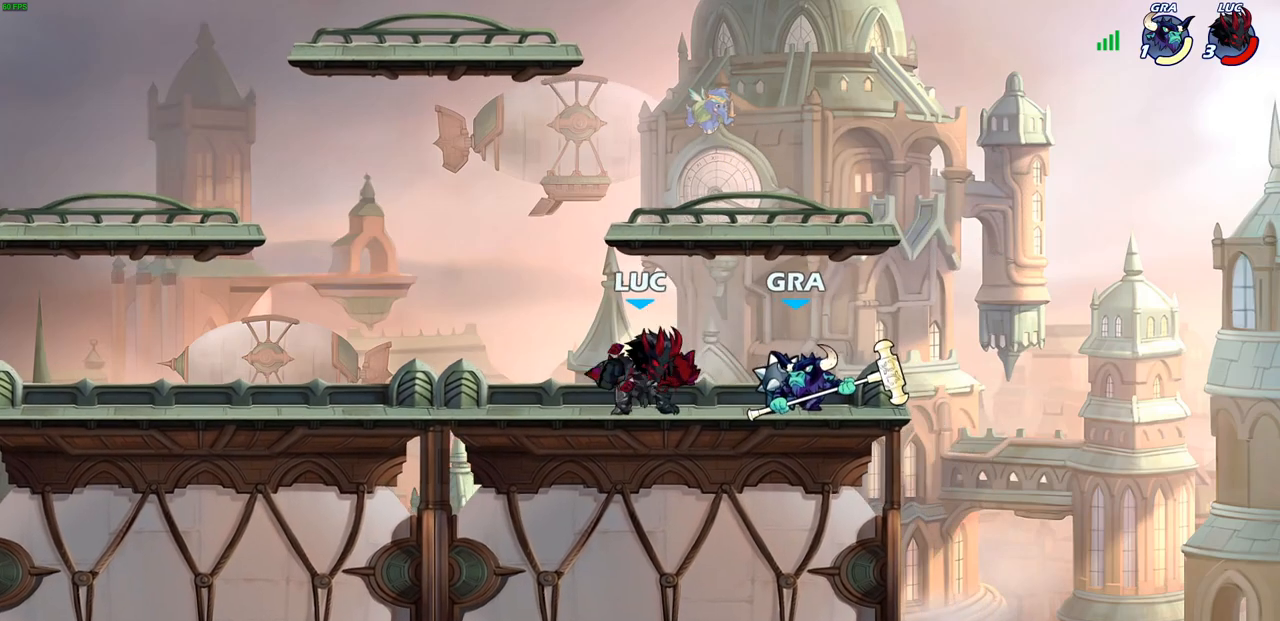
{"buttons": [], "left_stick": "center", "right_stick": "center", "events": [[33, "left_stick", "center"], [50, "SQUARE", "up"], [400, "SQUARE", "down"], [467, "SQUARE", "up"]]}
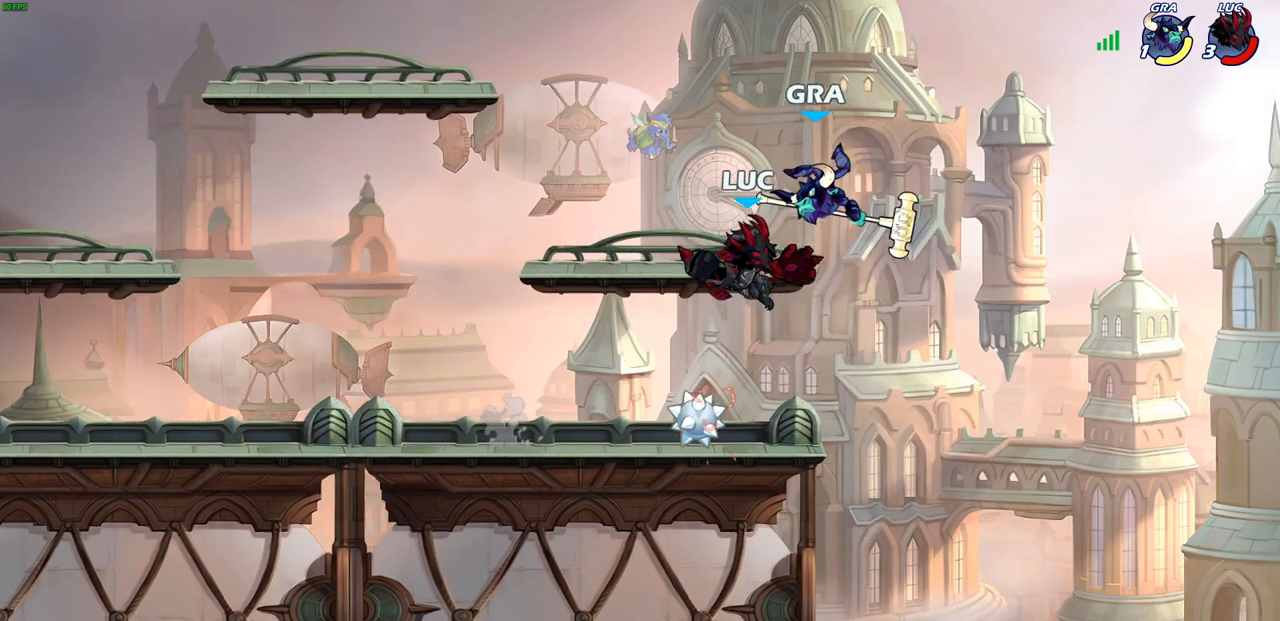
{"buttons": [], "left_stick": "center", "right_stick": "center", "events": []}
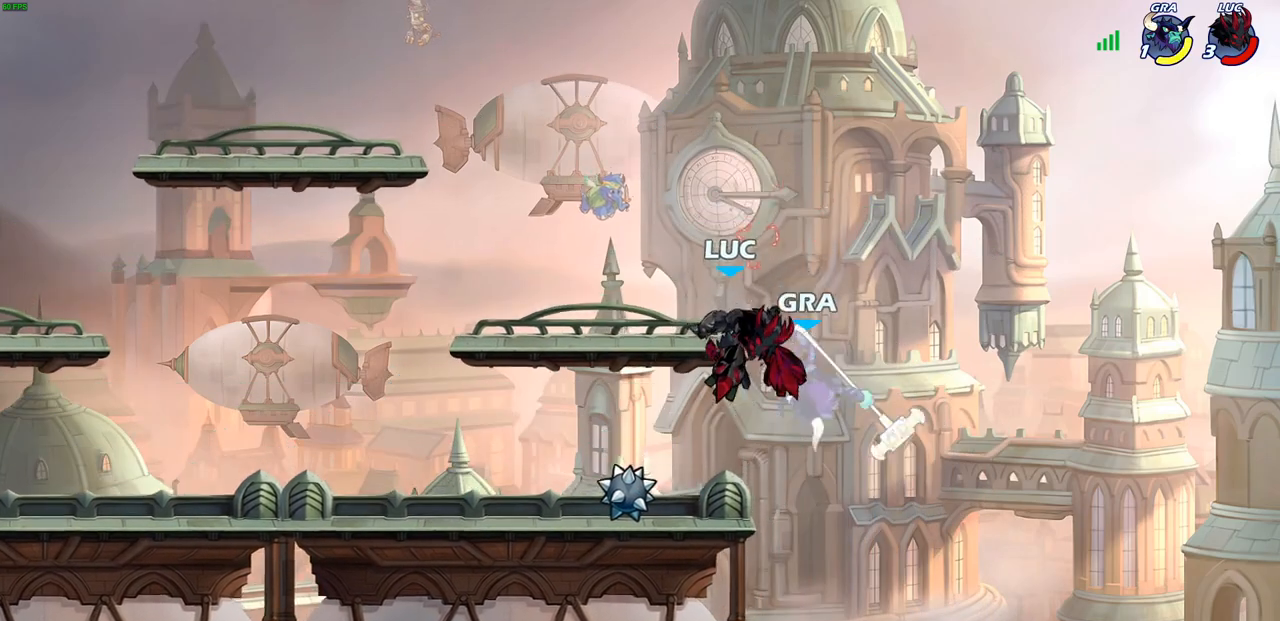
{"buttons": ["CIRCLE"], "left_stick": "down-right", "right_stick": "center", "events": [[33, "left_stick", "down-right"], [150, "CIRCLE", "down"]]}
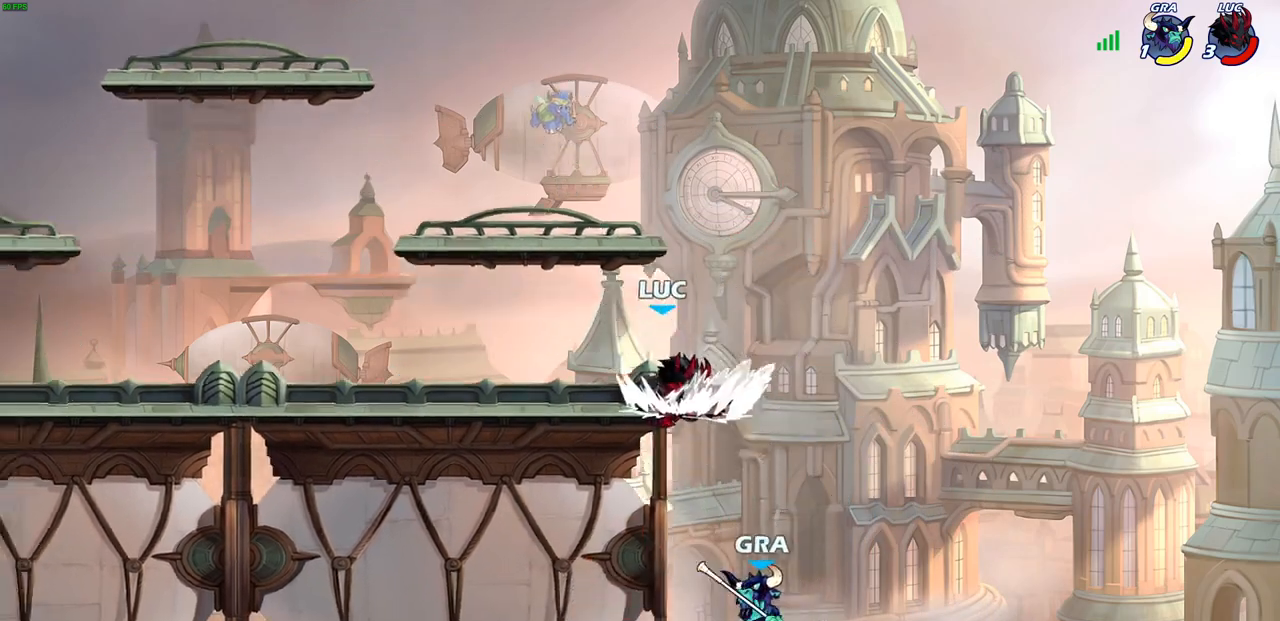
{"buttons": [], "left_stick": "left", "right_stick": "center", "events": [[183, "left_stick", "down-left"], [200, "CIRCLE", "up"], [283, "left_stick", "left"]]}
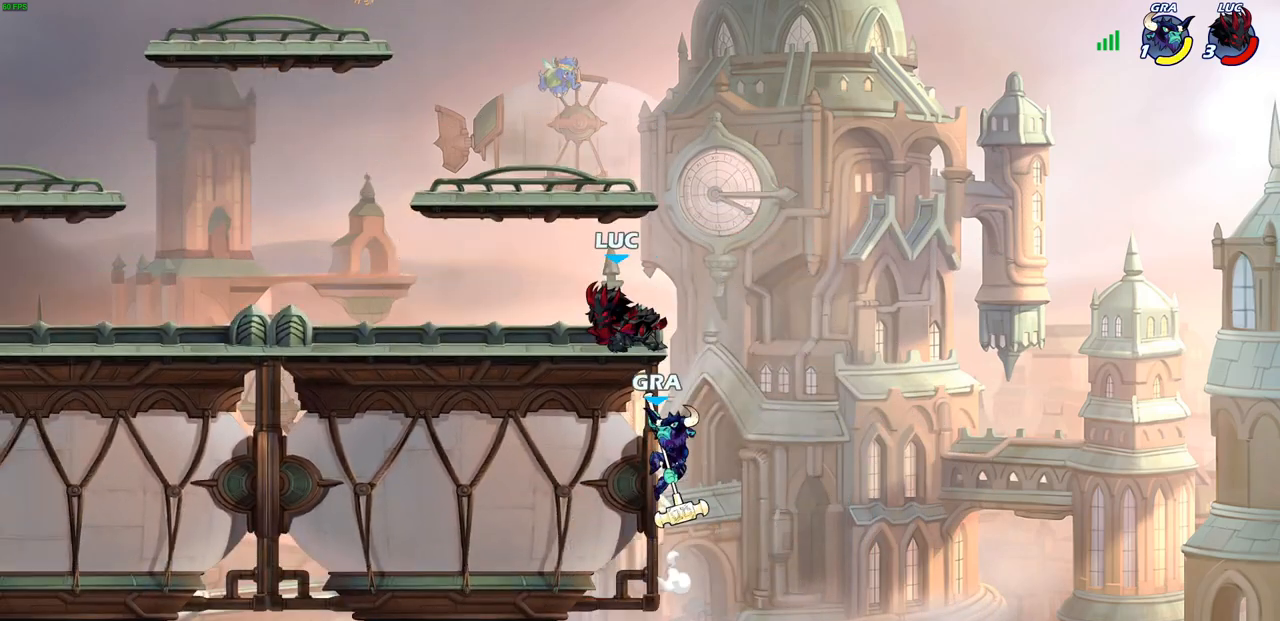
{"buttons": ["CIRCLE"], "left_stick": "right", "right_stick": "center", "events": [[117, "left_stick", "right"], [283, "CIRCLE", "down"]]}
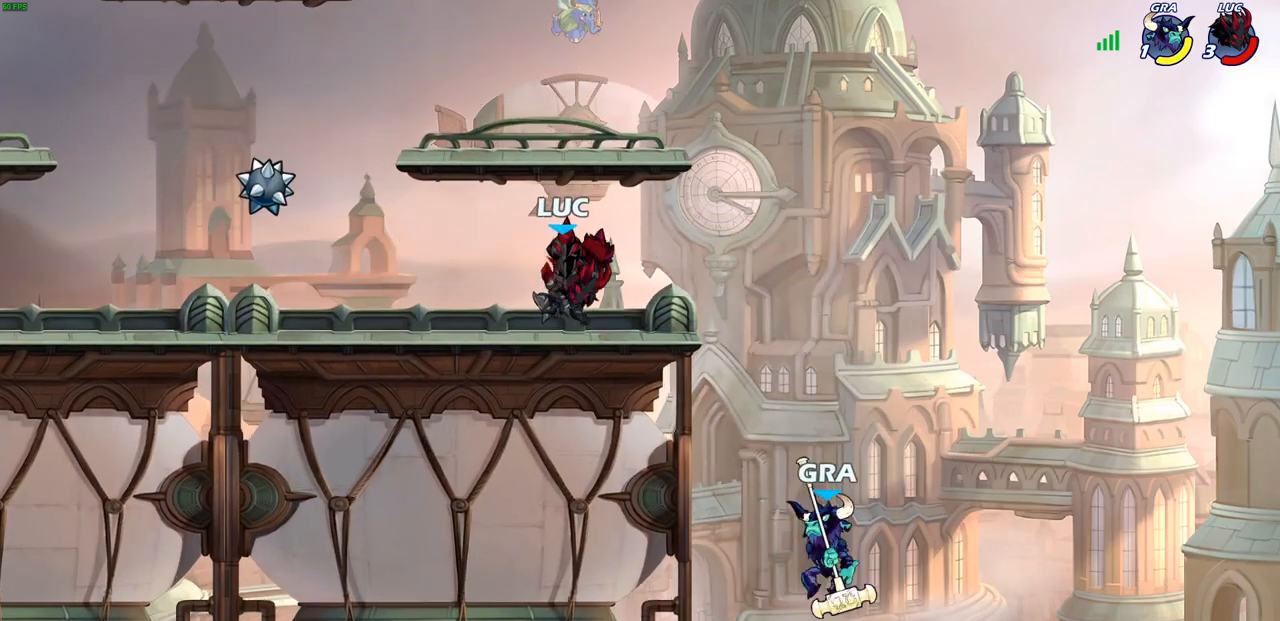
{"buttons": ["CIRCLE"], "left_stick": "right", "right_stick": "center", "events": []}
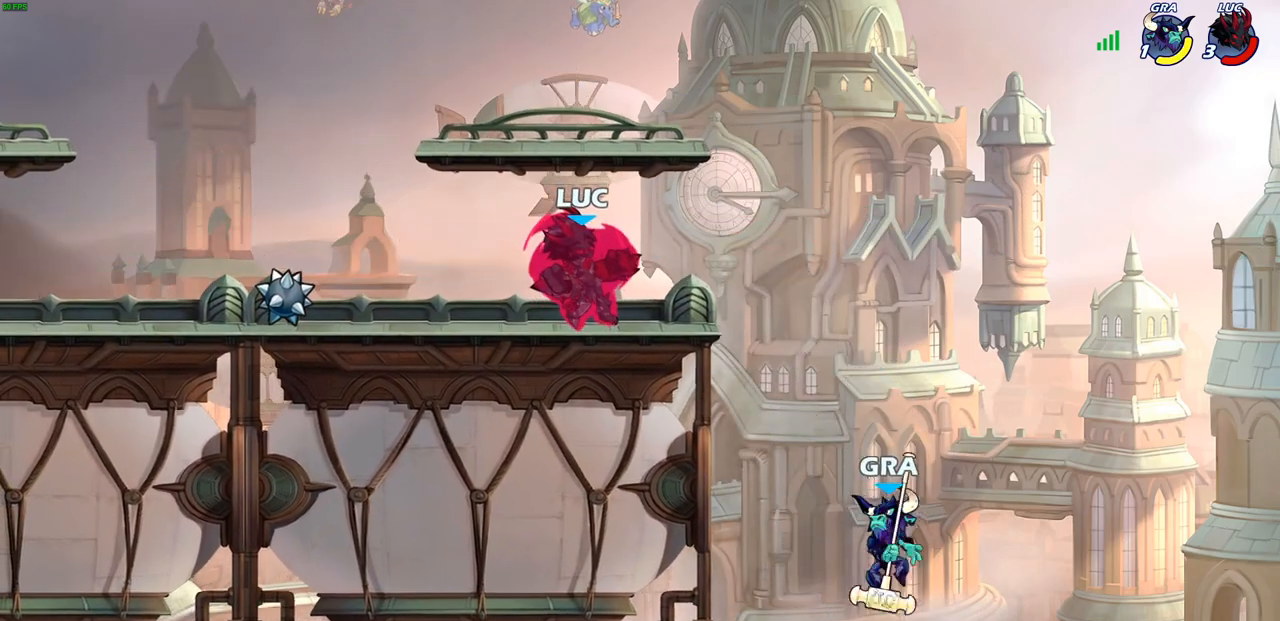
{"buttons": ["CIRCLE"], "left_stick": "right", "right_stick": "center", "events": []}
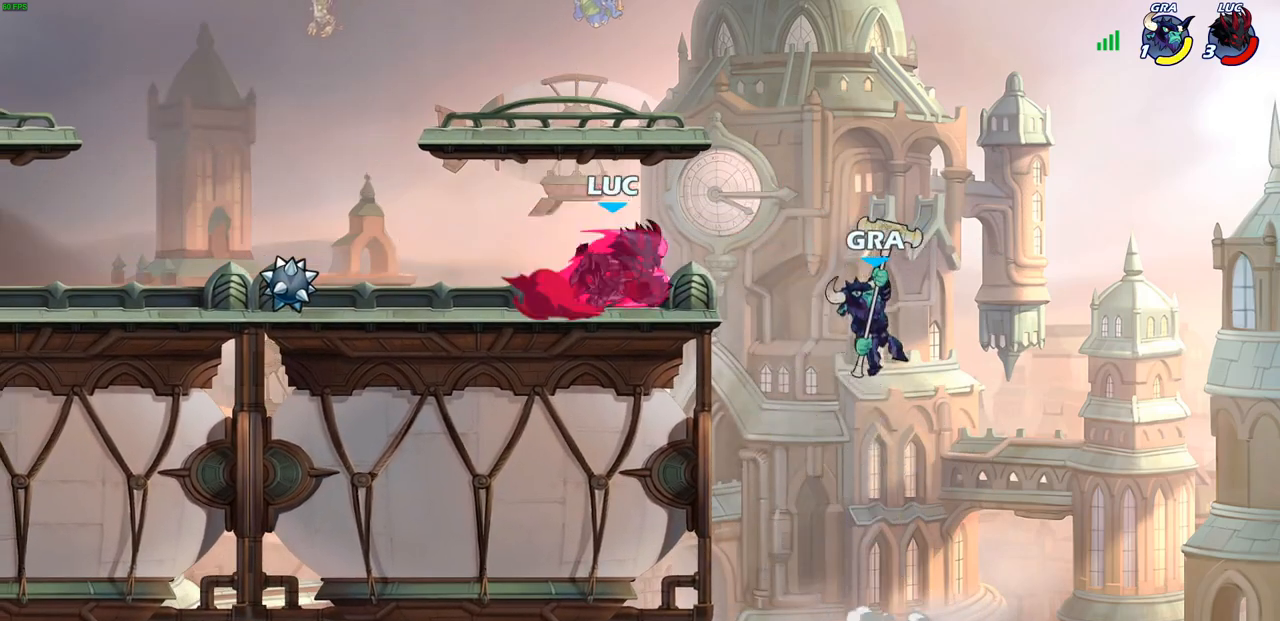
{"buttons": [], "left_stick": "right", "right_stick": "center", "events": [[217, "CIRCLE", "up"]]}
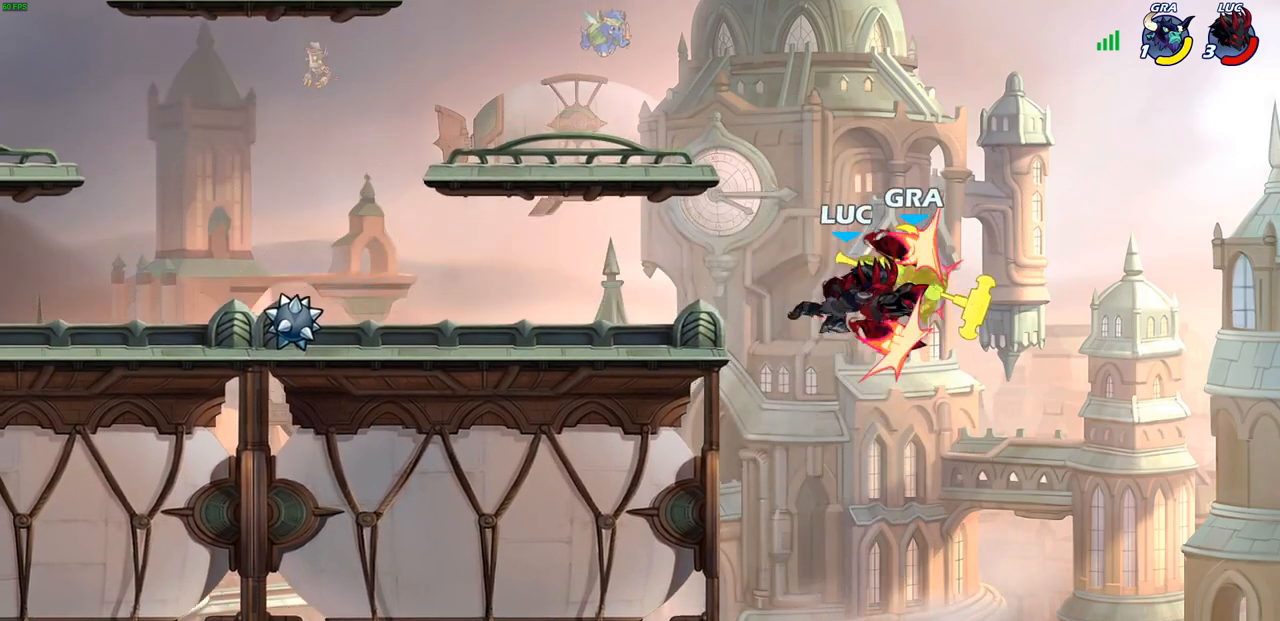
{"buttons": ["R2"], "left_stick": "right", "right_stick": "center", "events": [[433, "R2", "down"]]}
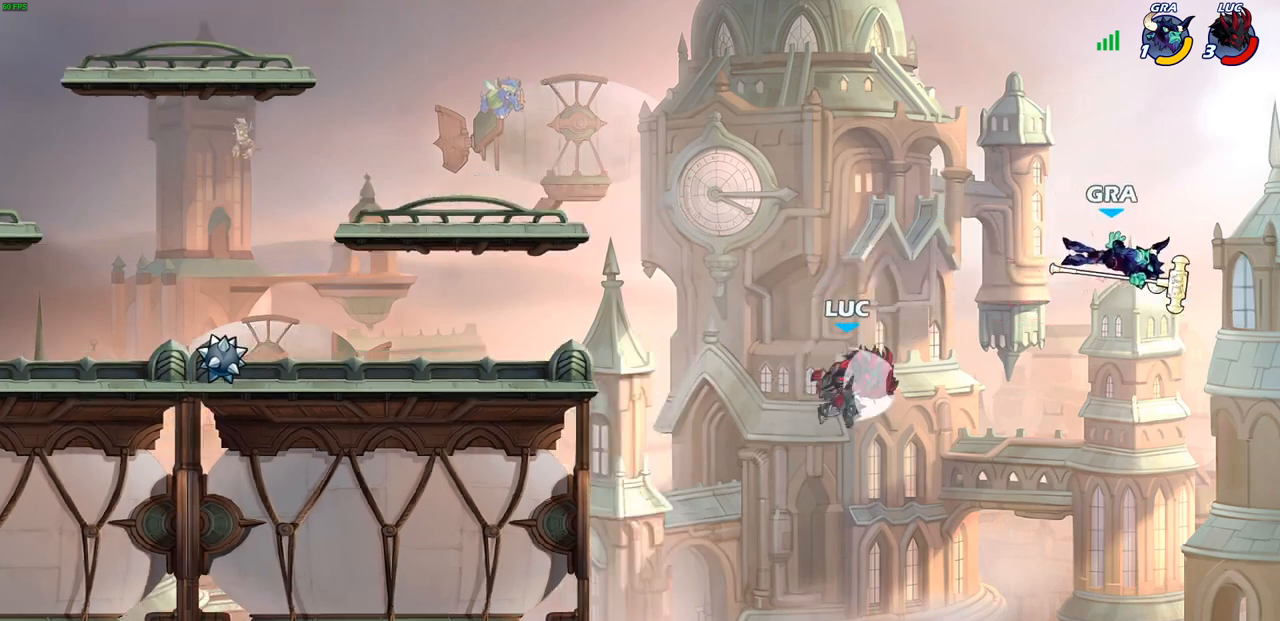
{"buttons": [], "left_stick": "right", "right_stick": "center", "events": [[133, "SQUARE", "down"], [167, "R2", "up"], [250, "SQUARE", "up"]]}
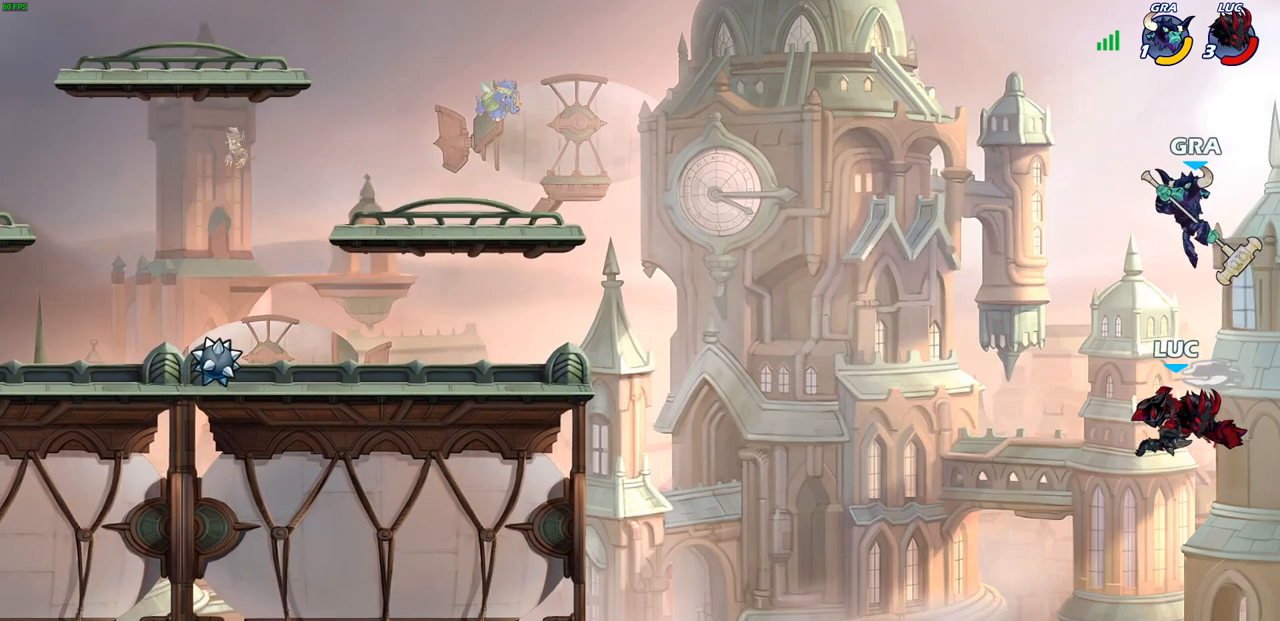
{"buttons": ["CROSS"], "left_stick": "left", "right_stick": "center", "events": [[83, "left_stick", "left"], [450, "CROSS", "down"]]}
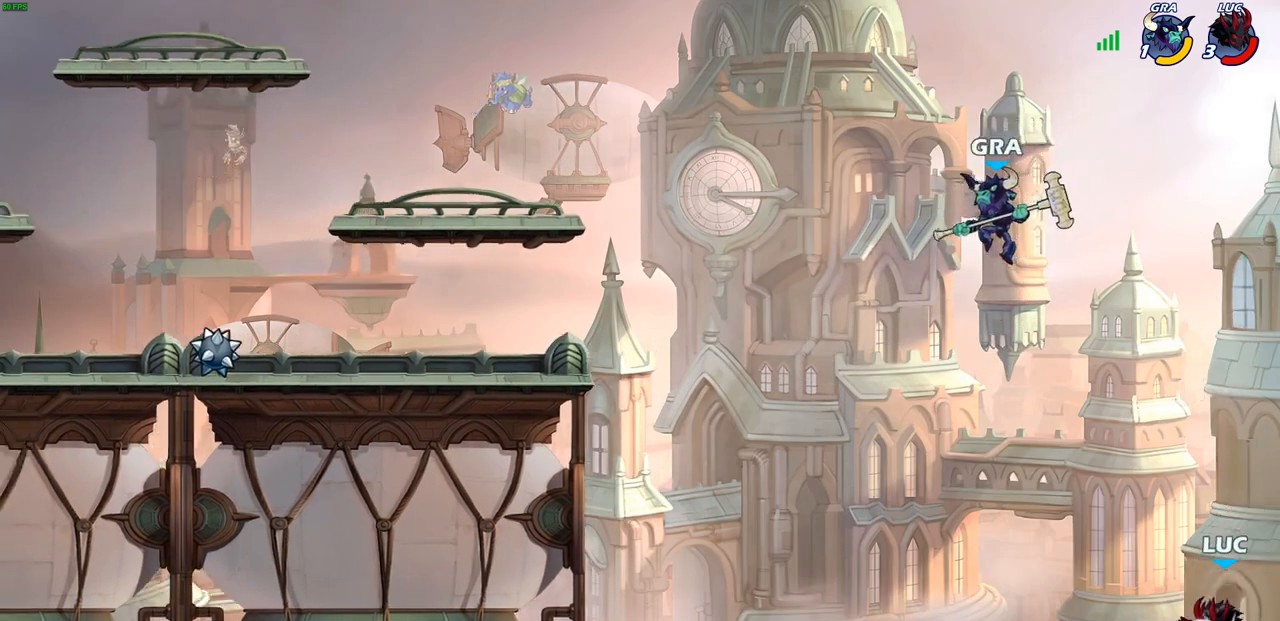
{"buttons": [], "left_stick": "left", "right_stick": "center", "events": [[117, "CROSS", "up"], [183, "SQUARE", "down"], [317, "SQUARE", "up"]]}
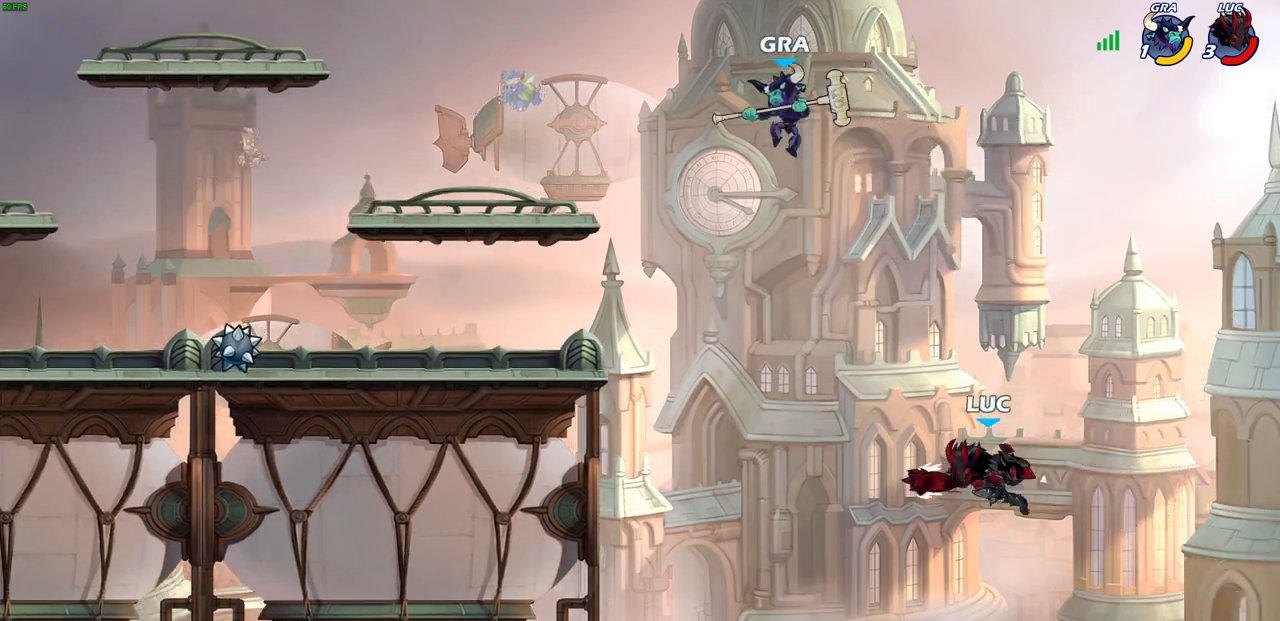
{"buttons": [], "left_stick": "up", "right_stick": "center", "events": [[283, "CROSS", "down"], [367, "CIRCLE", "down"], [383, "CROSS", "up"], [500, "CIRCLE", "up"], [500, "left_stick", "up"]]}
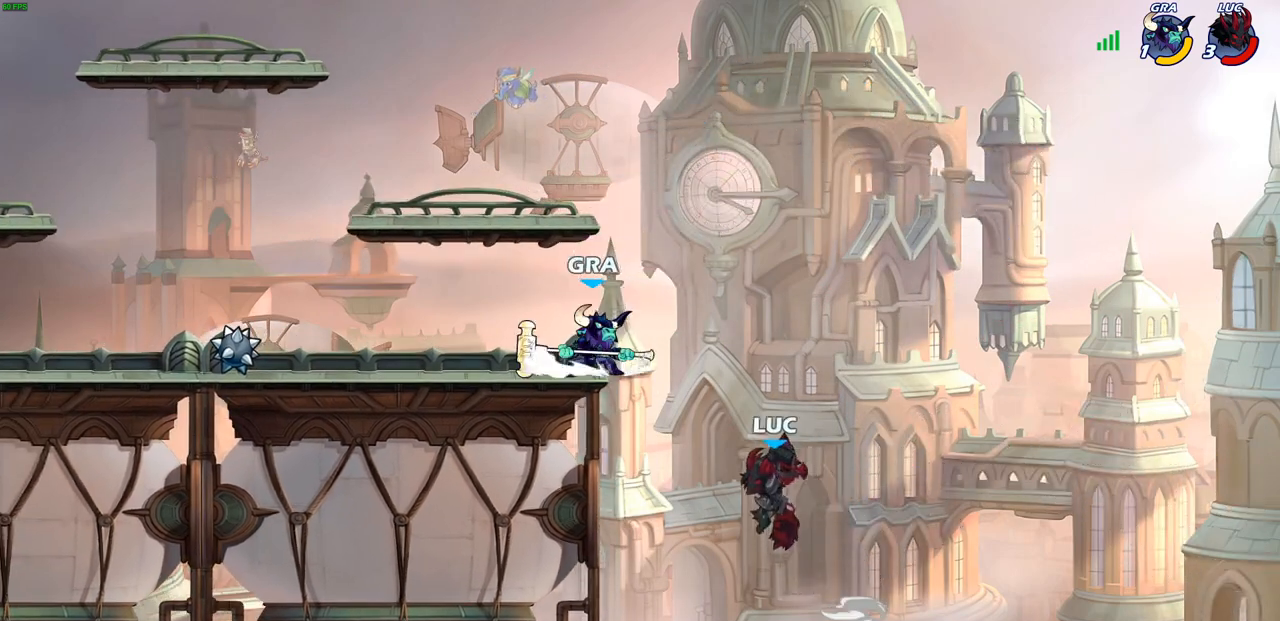
{"buttons": [], "left_stick": "down-left", "right_stick": "center", "events": [[33, "left_stick", "up-right"], [417, "left_stick", "left"], [467, "left_stick", "down-left"]]}
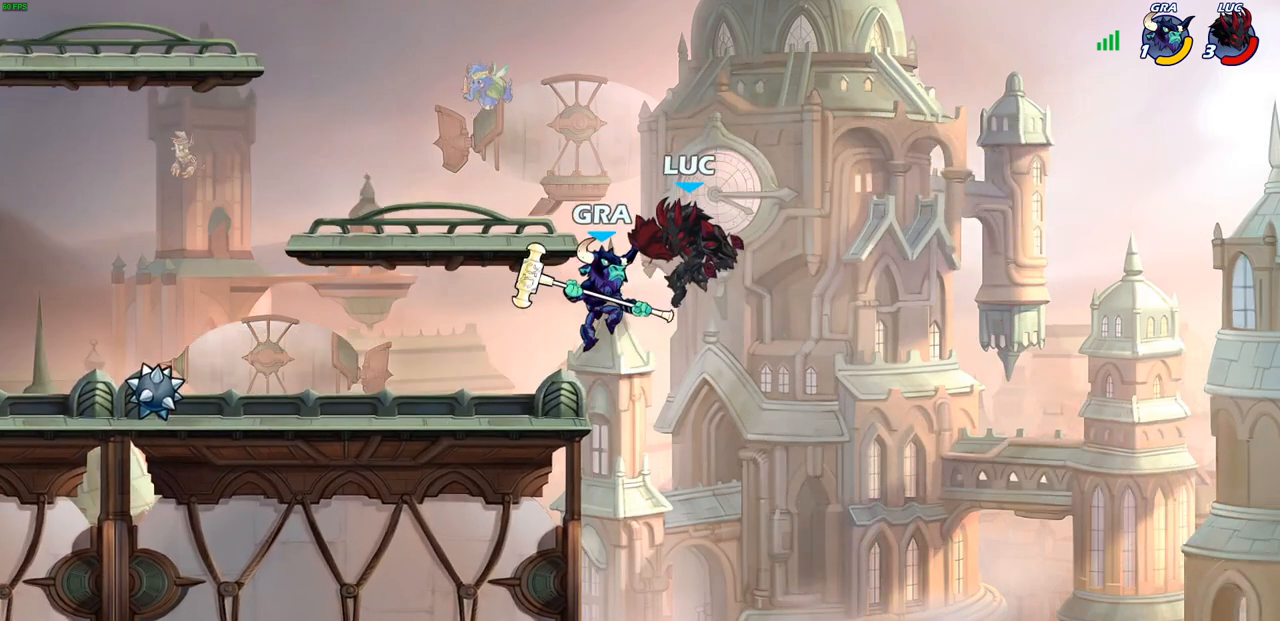
{"buttons": [], "left_stick": "left", "right_stick": "center", "events": [[17, "SQUARE", "down"], [133, "SQUARE", "up"], [383, "left_stick", "left"]]}
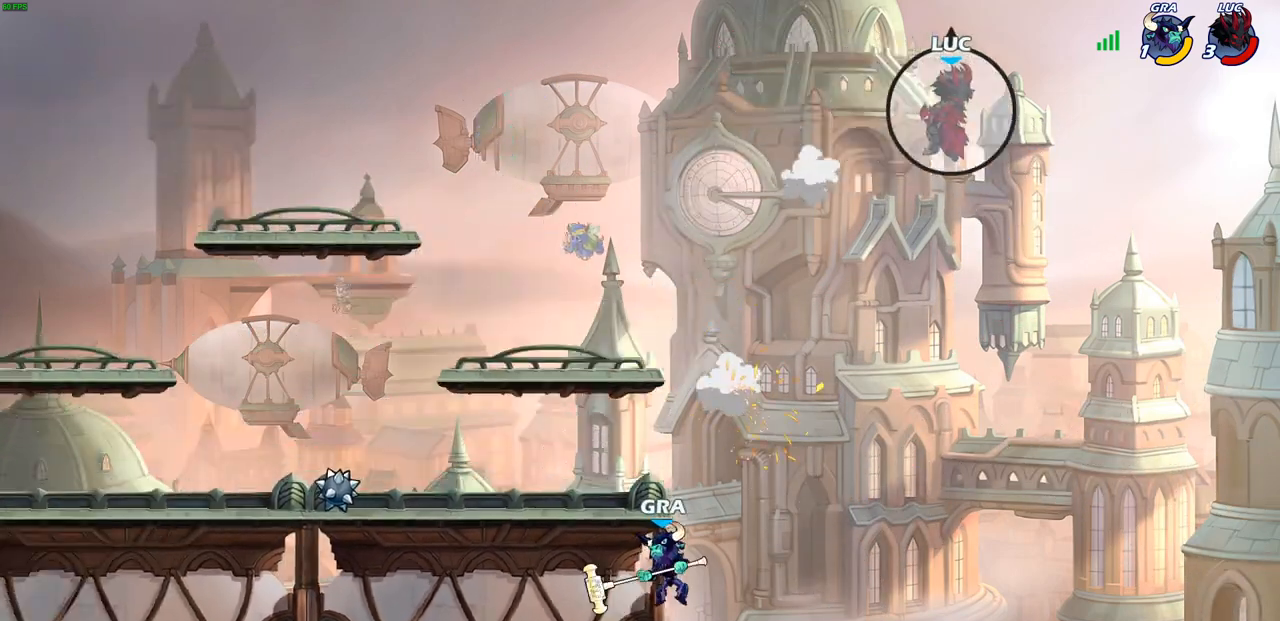
{"buttons": ["R2"], "left_stick": "left", "right_stick": "center", "events": [[233, "R2", "down"], [333, "R2", "up"], [417, "R2", "down"]]}
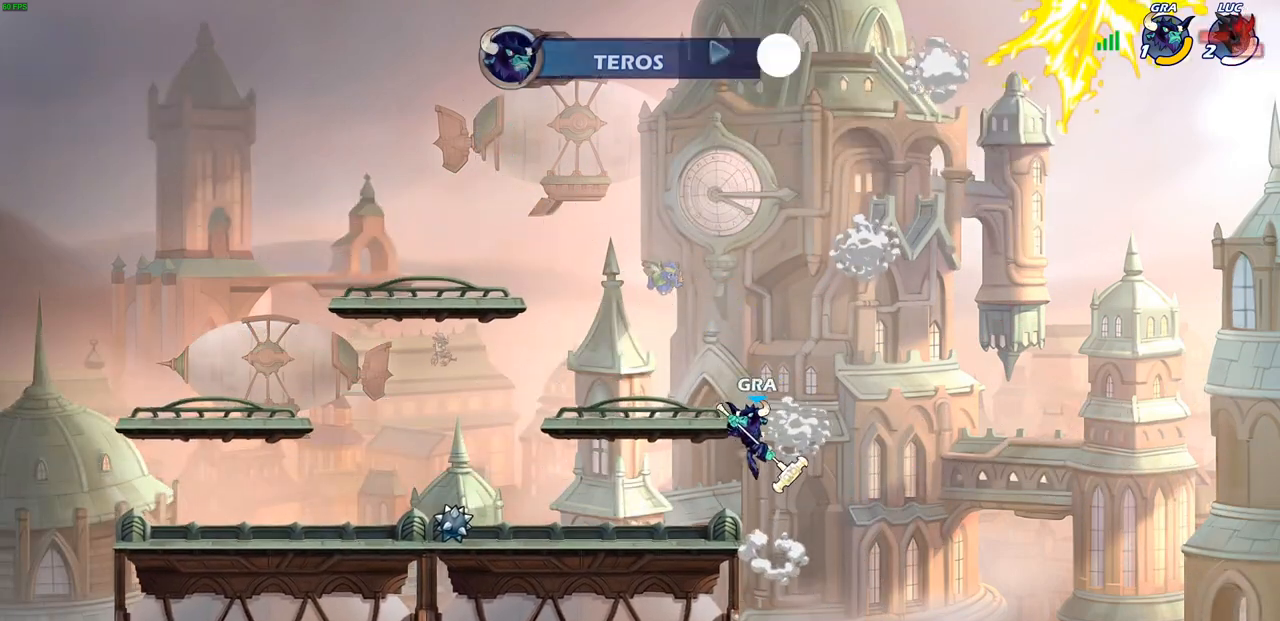
{"buttons": [], "left_stick": "center", "right_stick": "center", "events": [[33, "R2", "up"], [117, "left_stick", "center"]]}
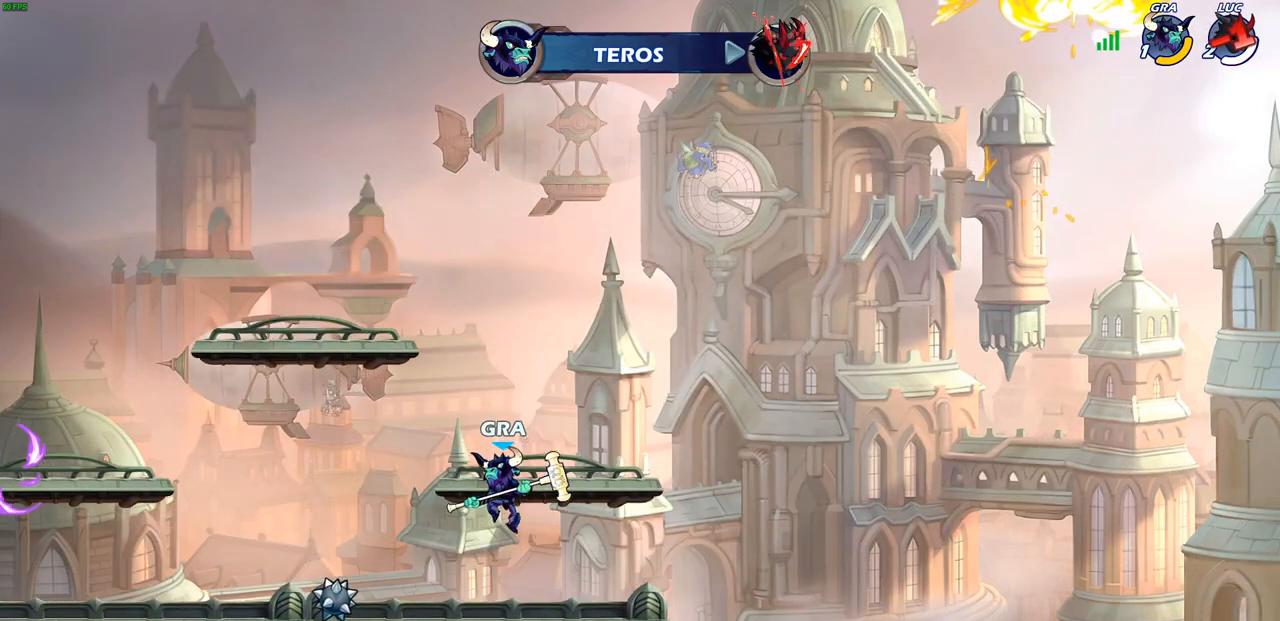
{"buttons": [], "left_stick": "center", "right_stick": "center", "events": []}
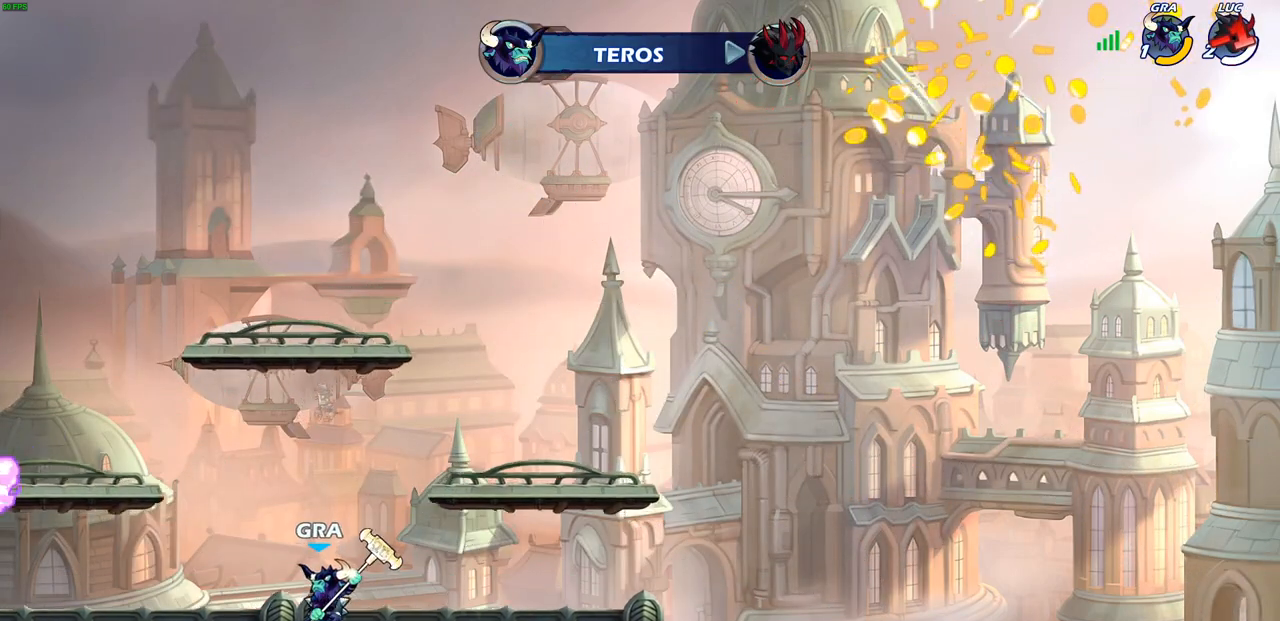
{"buttons": [], "left_stick": "center", "right_stick": "center", "events": []}